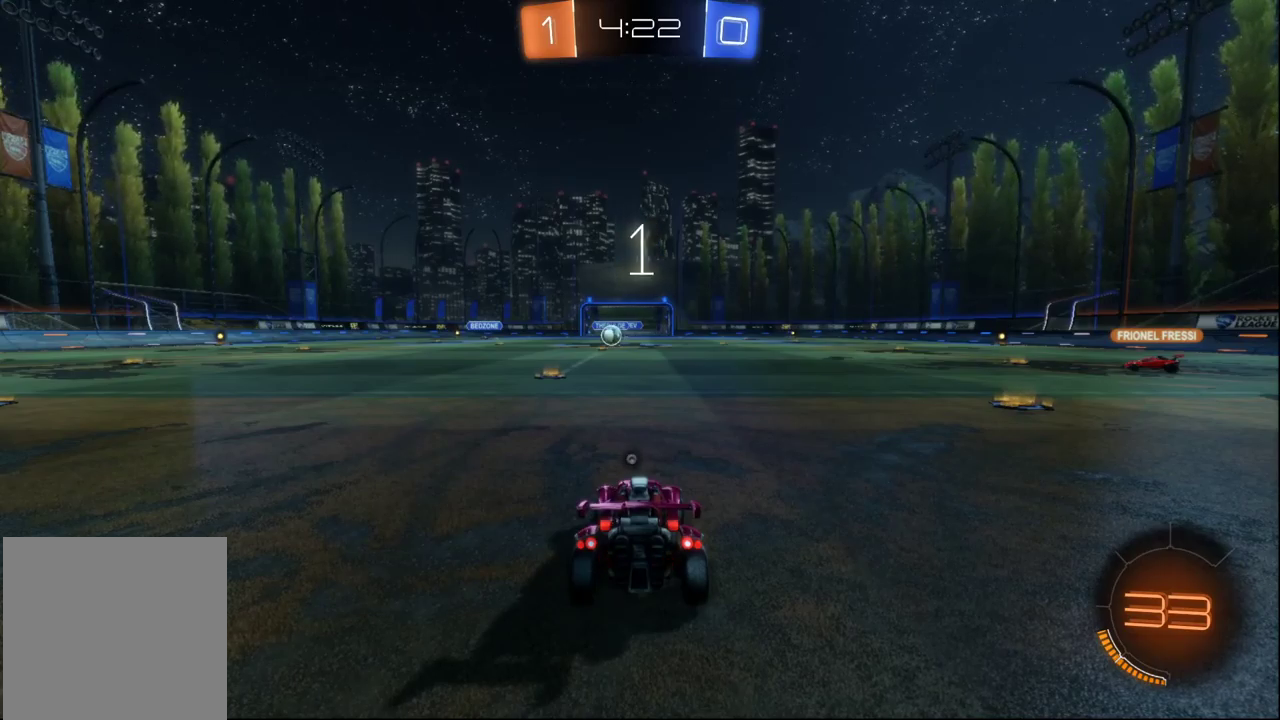
Gameplay with a controller (Xbox layout); each line is a JSON object with the inputs held at the frame after it. "events" lists button and stick changes between this image and that frame as [ms after this image, input, new state], when the widget could be followed in between. Not read: R2.
{"buttons": [], "left_stick": "center", "right_stick": "center", "events": []}
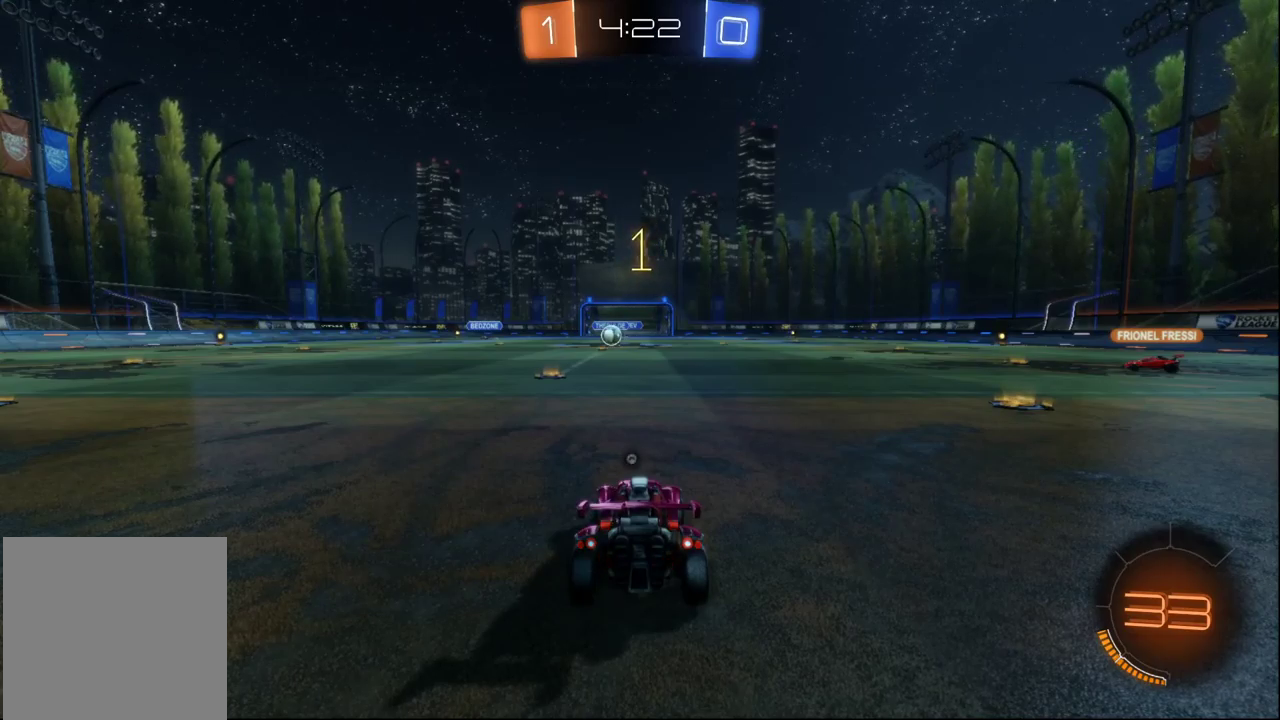
{"buttons": ["B"], "left_stick": "right", "right_stick": "center", "events": [[400, "left_stick", "right"], [416, "B", "down"]]}
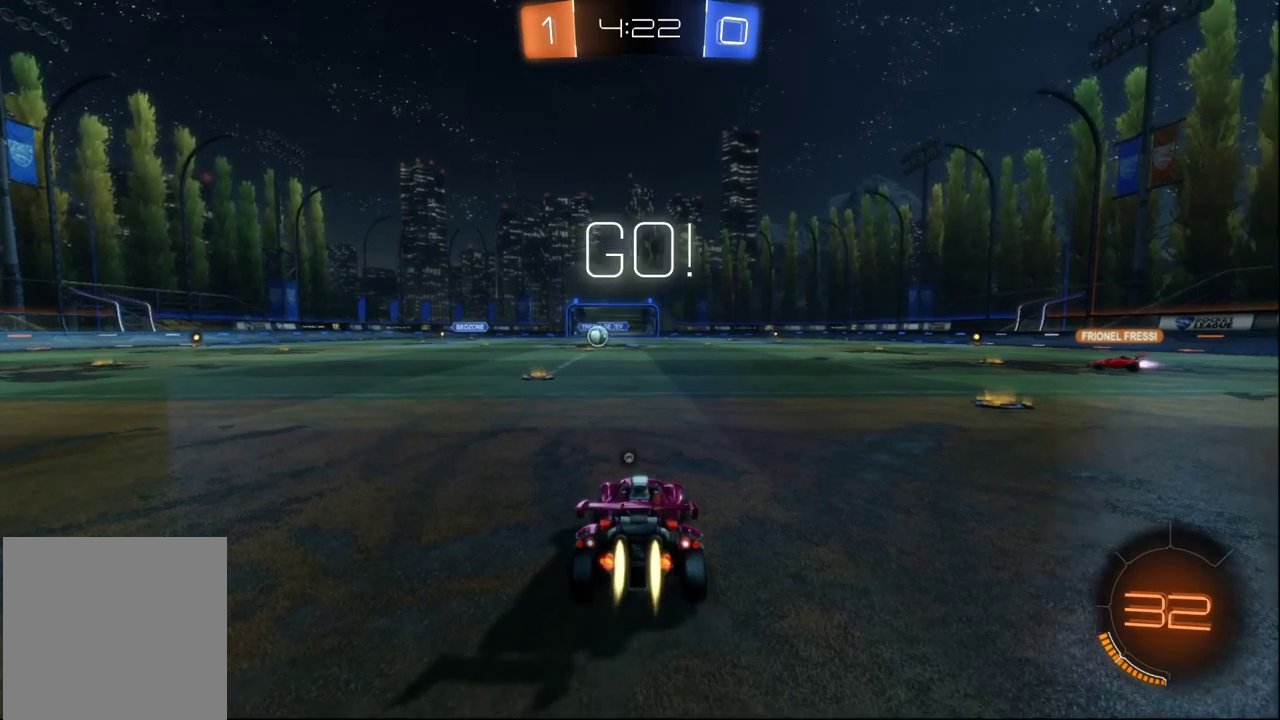
{"buttons": ["B"], "left_stick": "right", "right_stick": "center", "events": []}
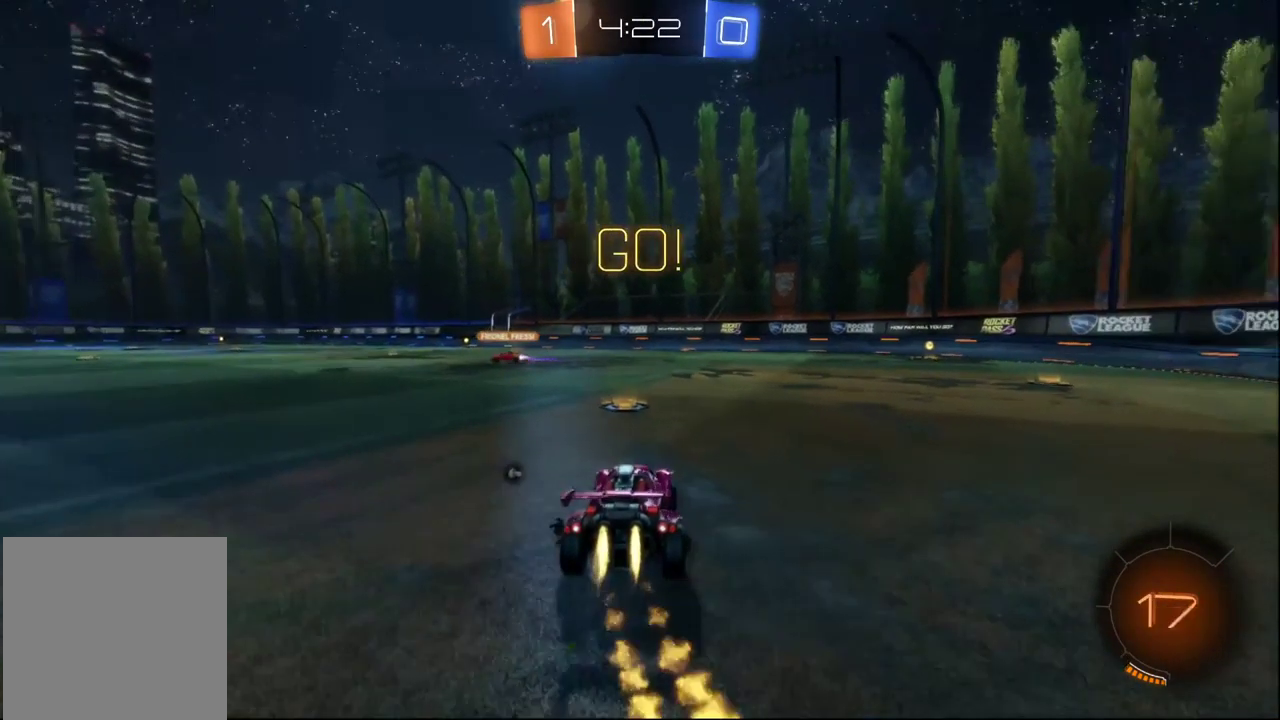
{"buttons": ["Y"], "left_stick": "center", "right_stick": "center", "events": [[100, "A", "down"], [116, "left_stick", "up-right"], [166, "A", "up"], [233, "A", "down"], [366, "left_stick", "center"], [383, "A", "up"], [383, "B", "up"], [400, "Y", "down"]]}
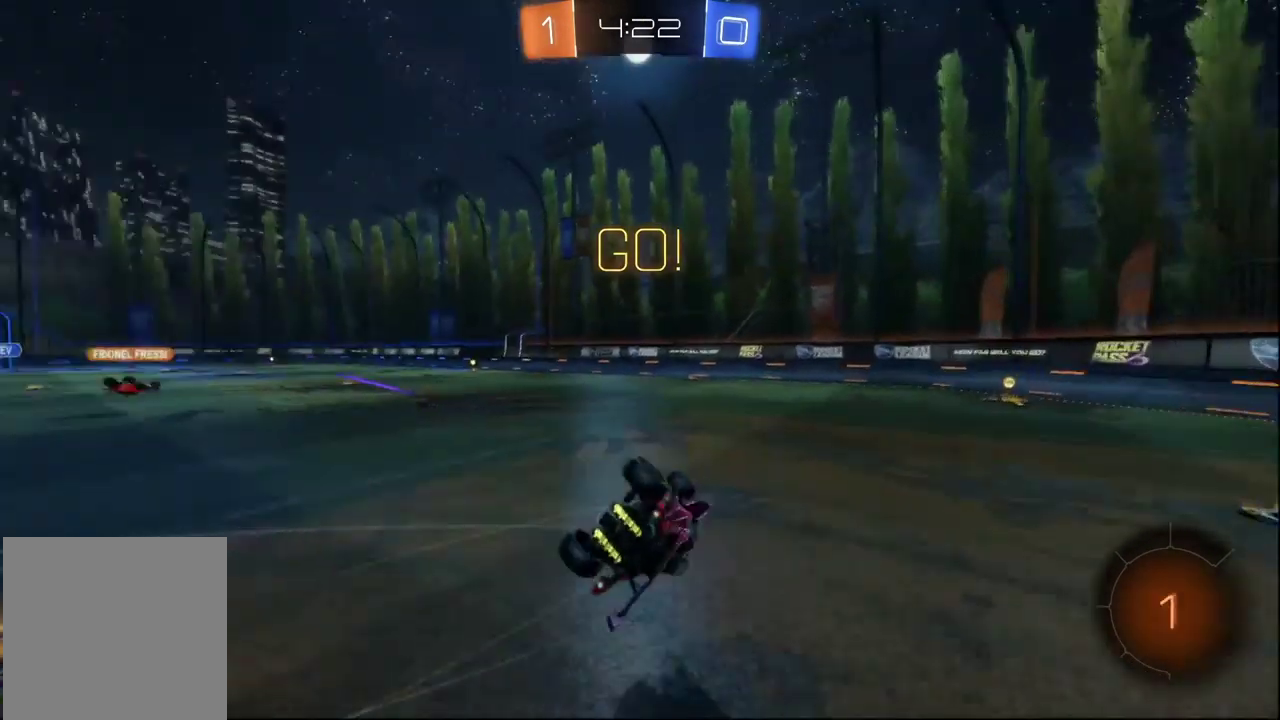
{"buttons": [], "left_stick": "center", "right_stick": "center", "events": [[16, "Y", "up"], [383, "Y", "down"], [483, "Y", "up"]]}
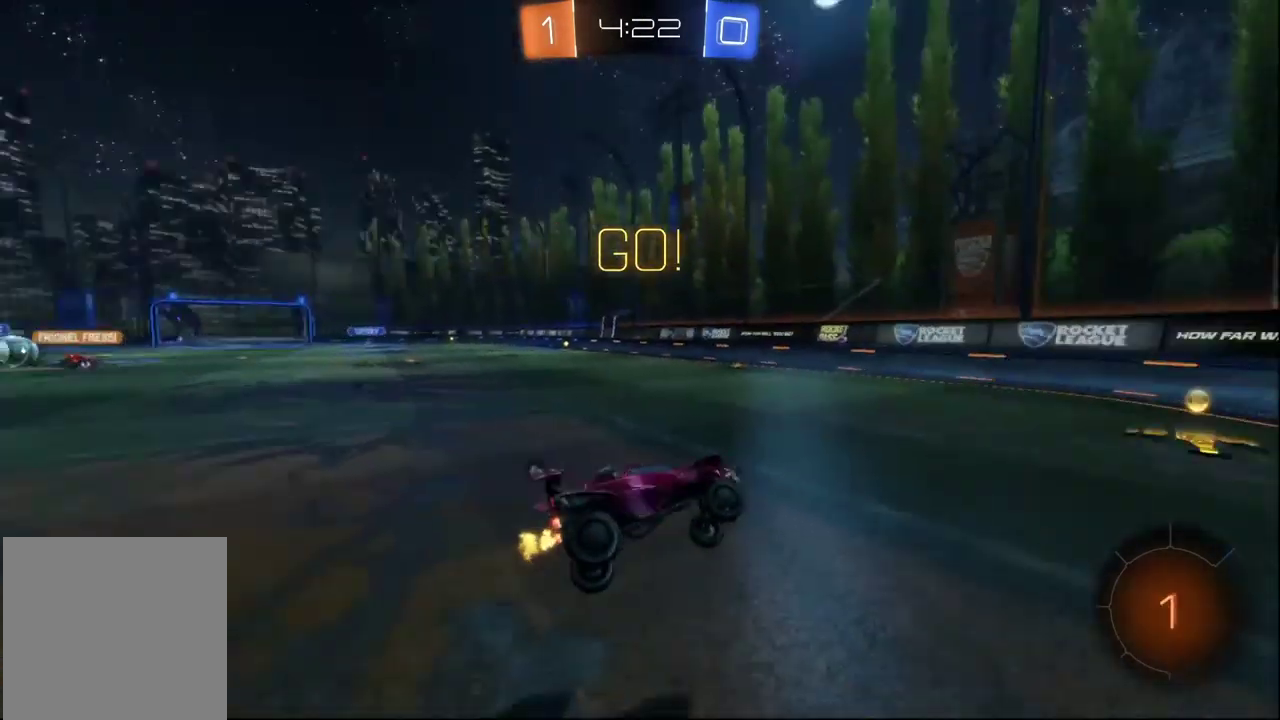
{"buttons": ["L2"], "left_stick": "left", "right_stick": "center", "events": [[150, "Y", "down"], [250, "Y", "up"], [250, "left_stick", "left"], [416, "L2", "down"]]}
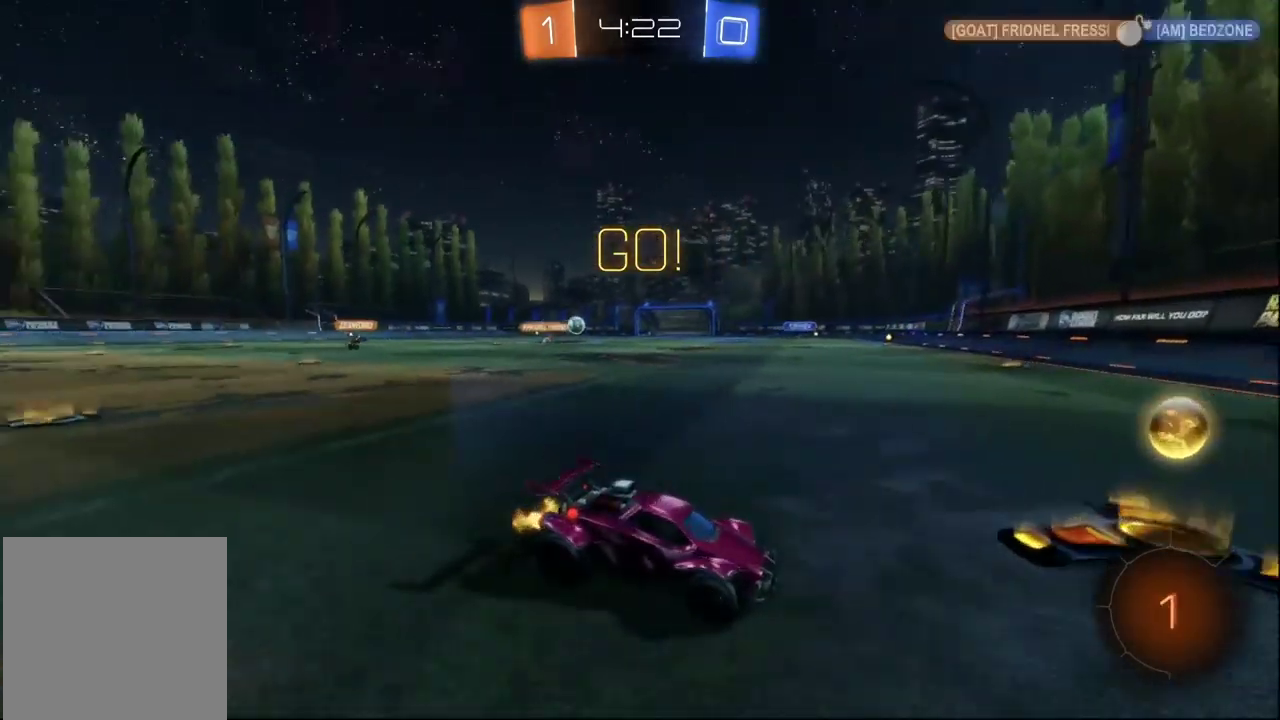
{"buttons": [], "left_stick": "left", "right_stick": "center", "events": [[83, "L2", "up"]]}
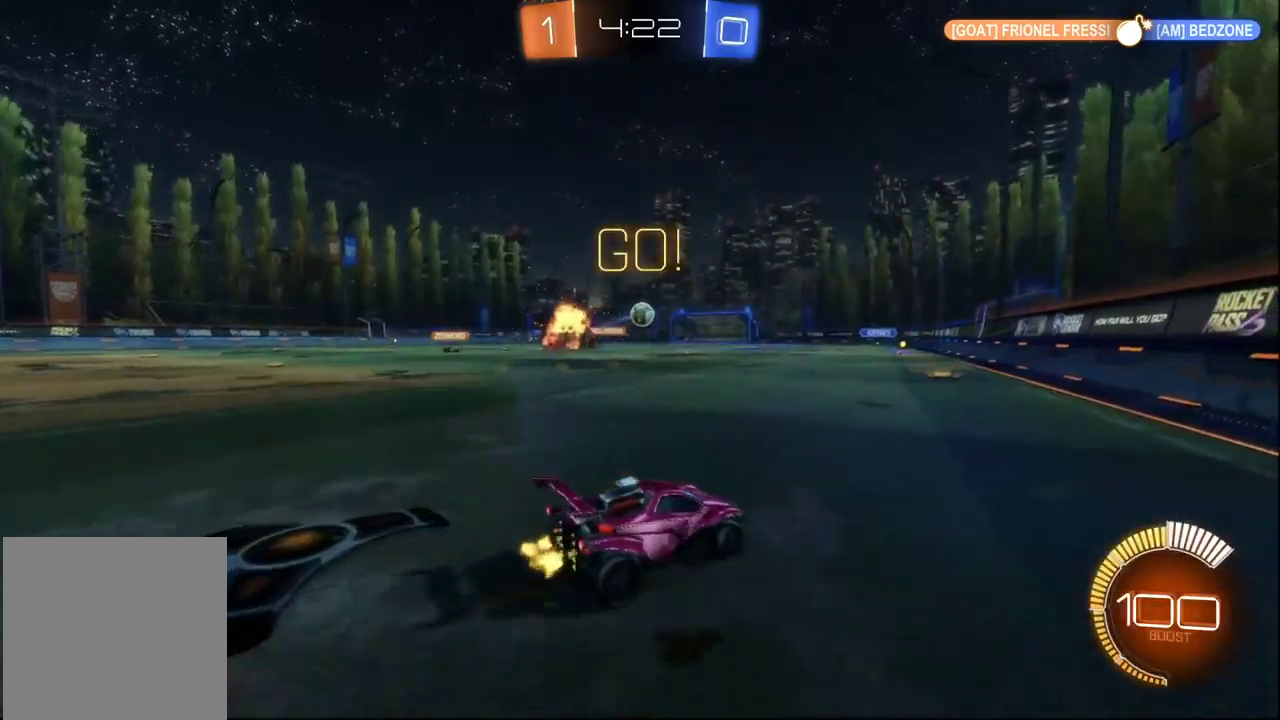
{"buttons": [], "left_stick": "right", "right_stick": "center", "events": [[17, "left_stick", "center"], [167, "left_stick", "down-right"], [200, "B", "down"], [317, "left_stick", "center"], [383, "B", "up"], [467, "left_stick", "right"]]}
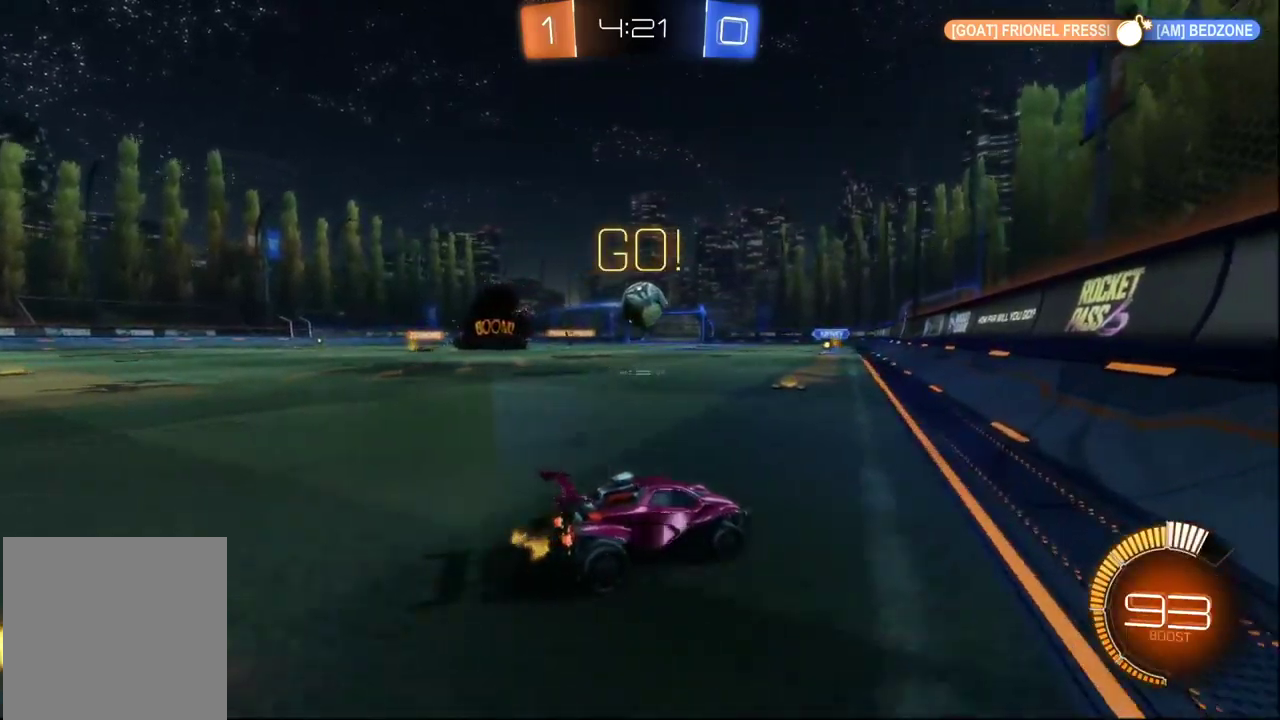
{"buttons": ["B"], "left_stick": "center", "right_stick": "center", "events": [[133, "left_stick", "left"], [250, "left_stick", "center"], [300, "B", "down"], [317, "left_stick", "left"], [483, "left_stick", "center"]]}
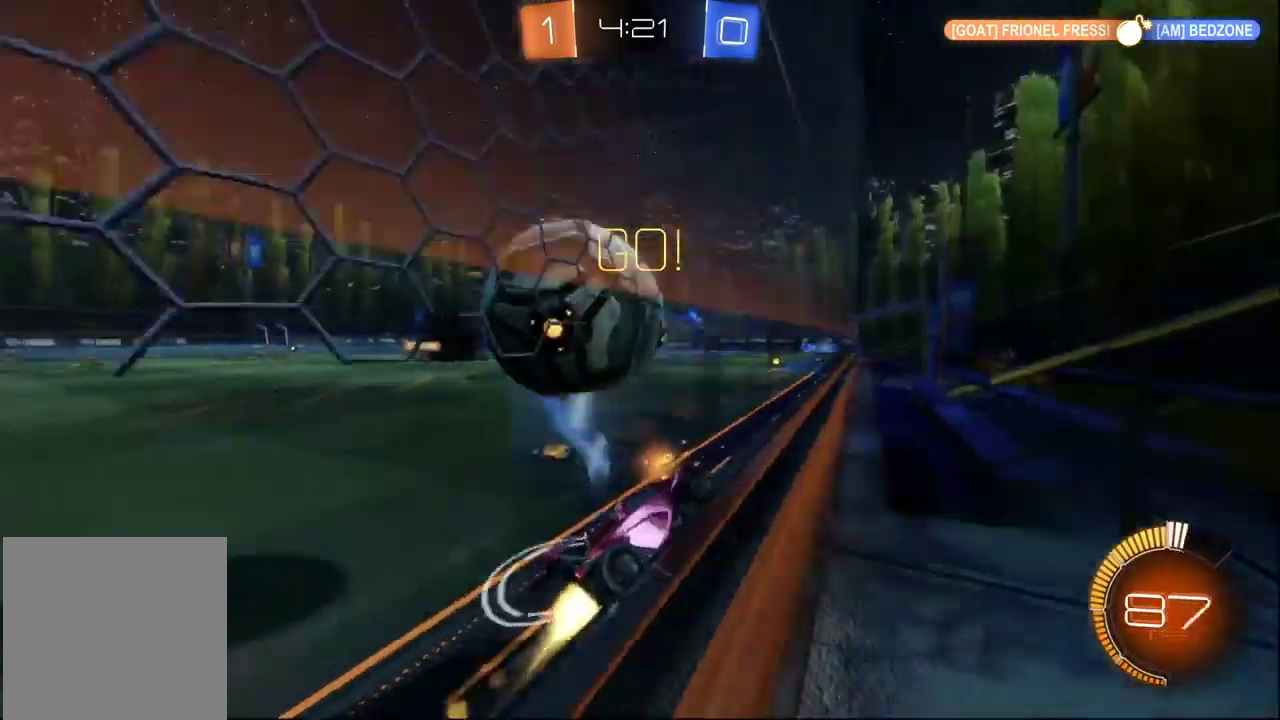
{"buttons": [], "left_stick": "center", "right_stick": "center", "events": [[17, "B", "up"], [233, "L2", "down"], [233, "left_stick", "right"], [350, "left_stick", "center"], [400, "L2", "up"]]}
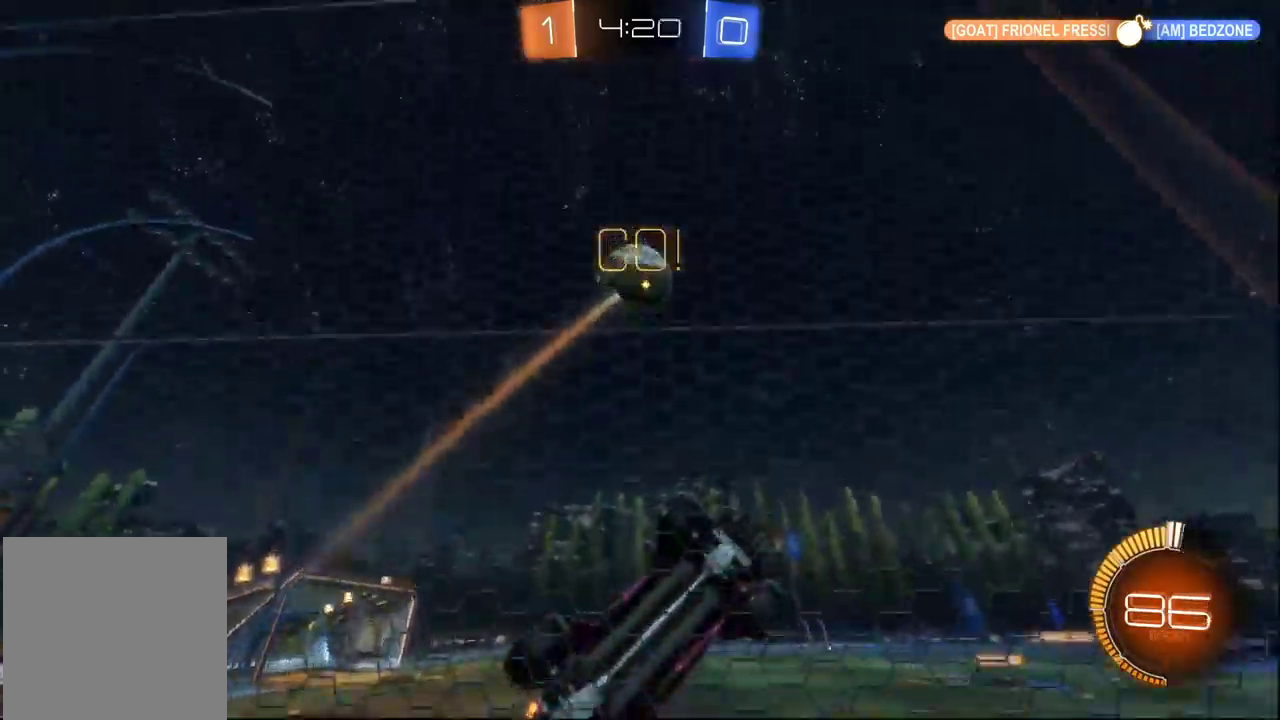
{"buttons": ["B", "X"], "left_stick": "down-right", "right_stick": "center", "events": [[33, "A", "down"], [33, "left_stick", "down"], [133, "A", "up"], [167, "left_stick", "center"], [217, "A", "down"], [267, "left_stick", "down"], [350, "A", "up"], [367, "B", "down"], [467, "X", "down"], [467, "left_stick", "down-right"]]}
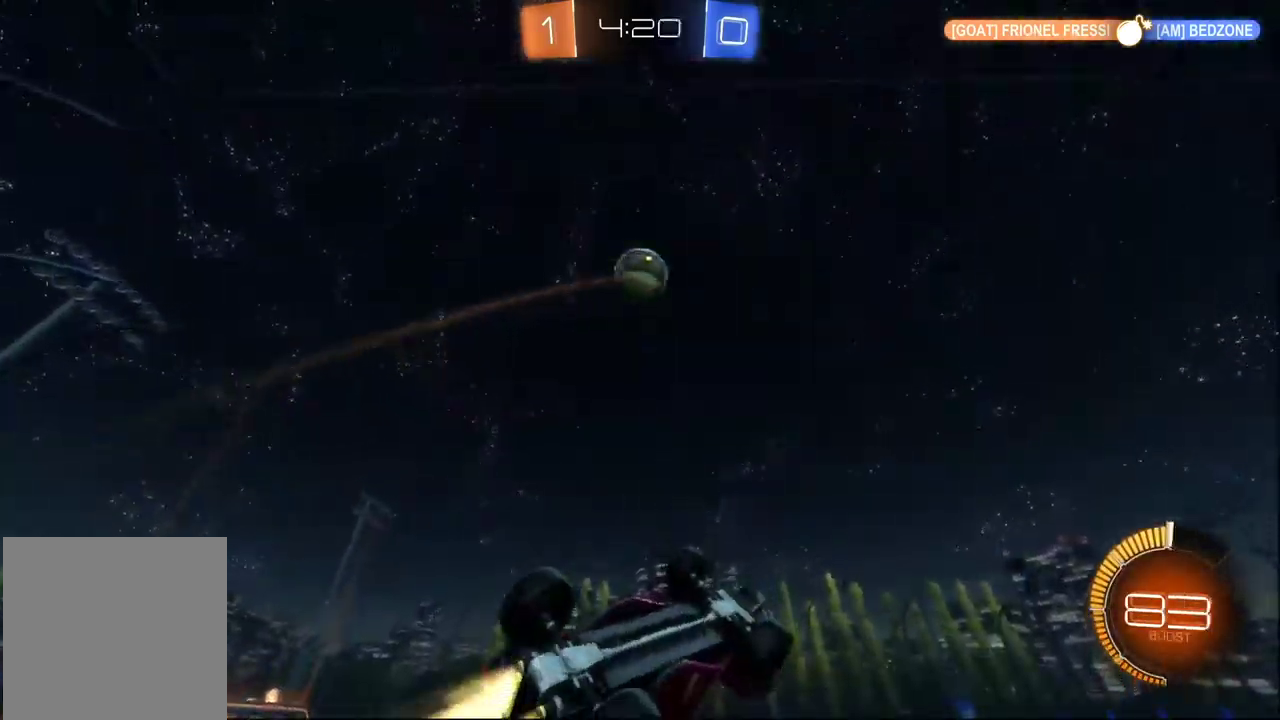
{"buttons": ["B"], "left_stick": "center", "right_stick": "center", "events": [[117, "B", "up"], [133, "X", "up"], [283, "left_stick", "center"], [317, "B", "down"]]}
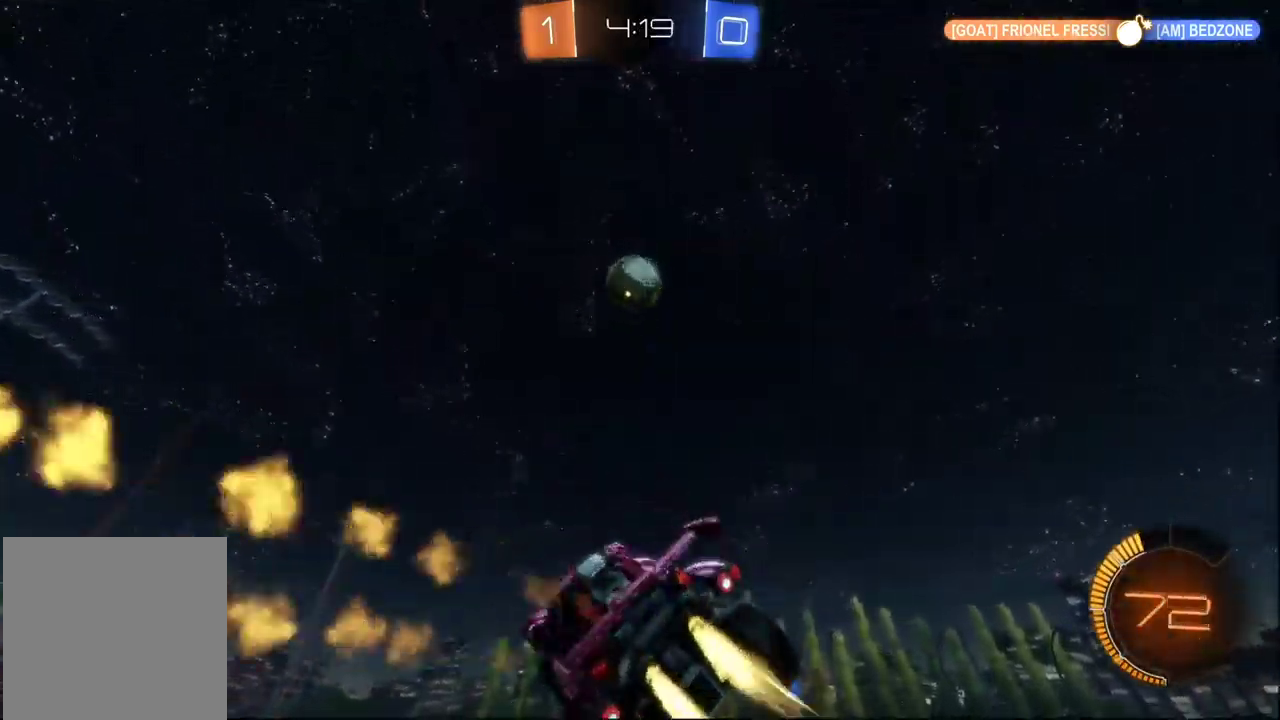
{"buttons": ["B"], "left_stick": "center", "right_stick": "center", "events": [[217, "left_stick", "right"], [333, "left_stick", "down-right"], [417, "left_stick", "right"], [467, "left_stick", "center"]]}
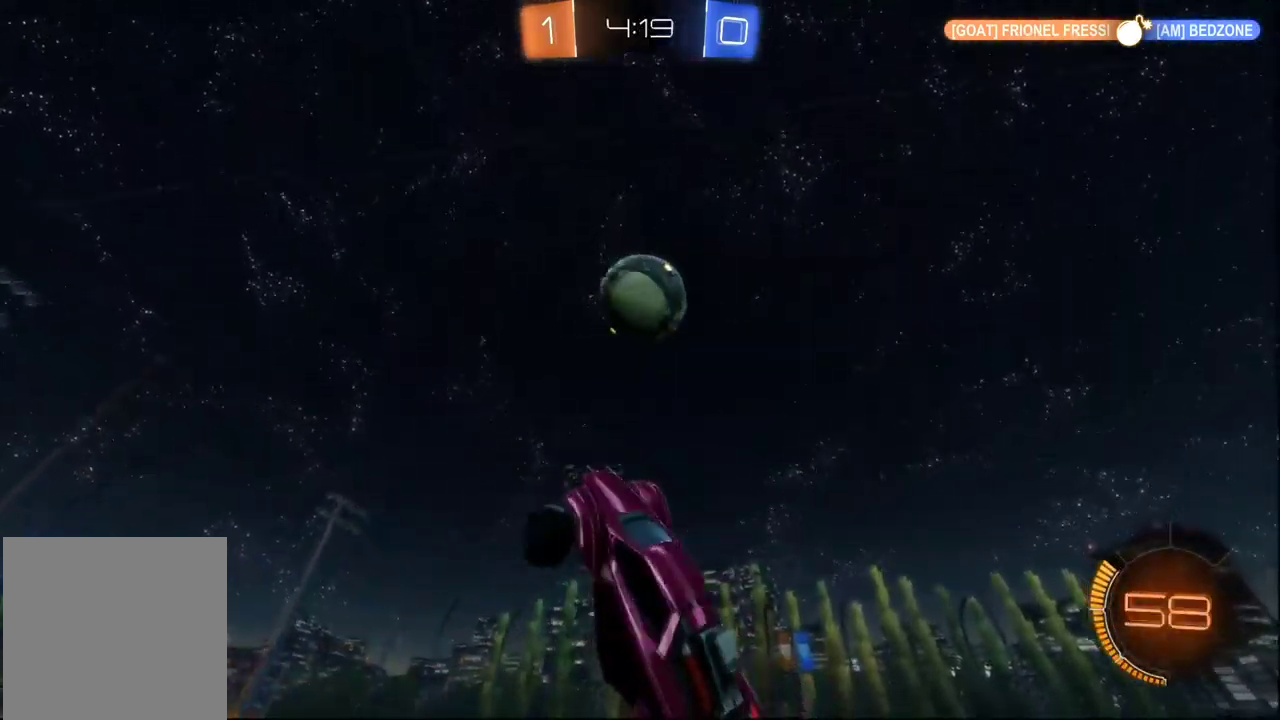
{"buttons": ["B"], "left_stick": "center", "right_stick": "center", "events": [[100, "left_stick", "right"], [167, "left_stick", "down-right"], [367, "left_stick", "center"]]}
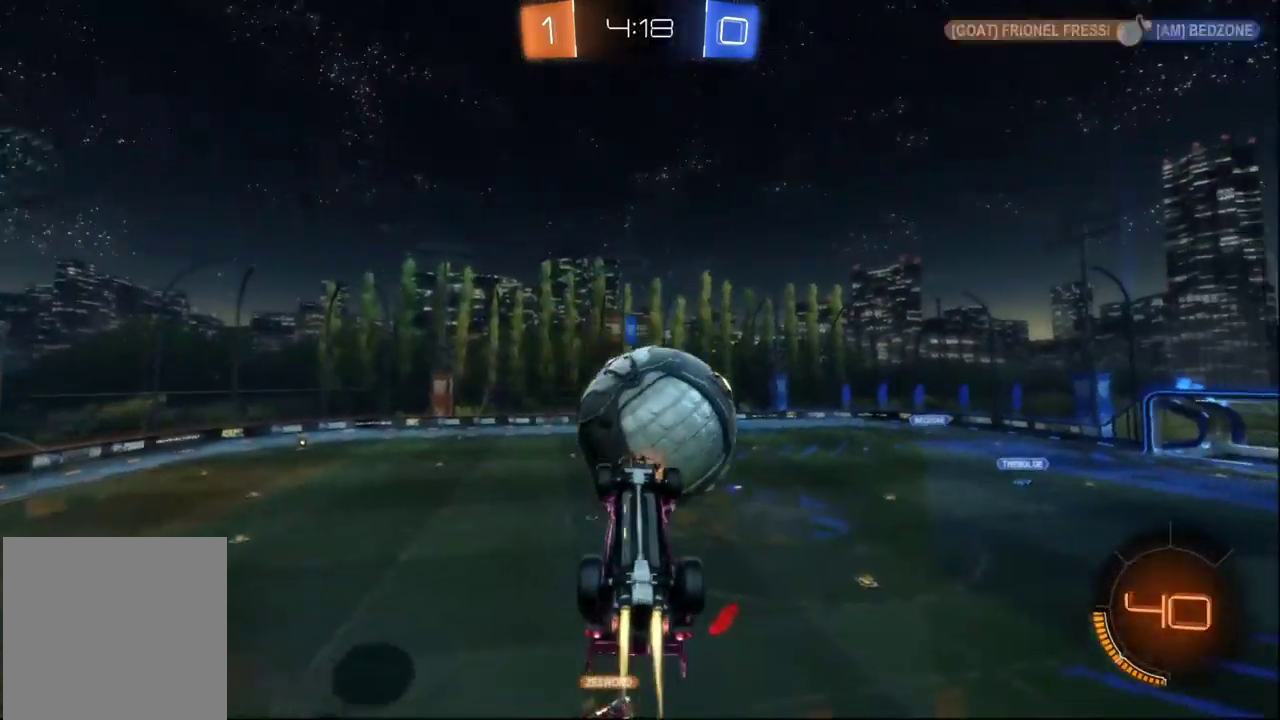
{"buttons": [], "left_stick": "up-right", "right_stick": "center", "events": [[50, "B", "up"], [100, "left_stick", "right"], [150, "left_stick", "down-right"], [250, "left_stick", "right"], [450, "left_stick", "up-right"]]}
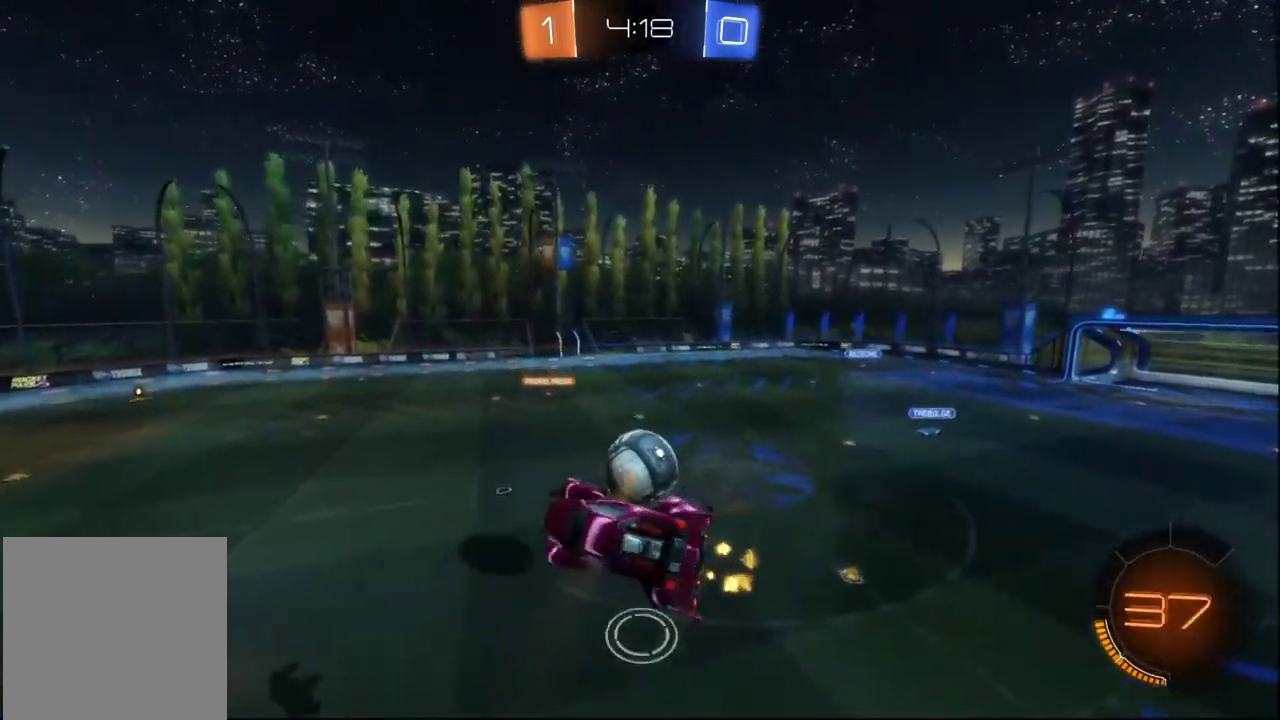
{"buttons": ["B", "X"], "left_stick": "left", "right_stick": "center", "events": [[67, "left_stick", "left"], [250, "left_stick", "center"], [317, "X", "down"], [333, "left_stick", "left"], [417, "B", "down"]]}
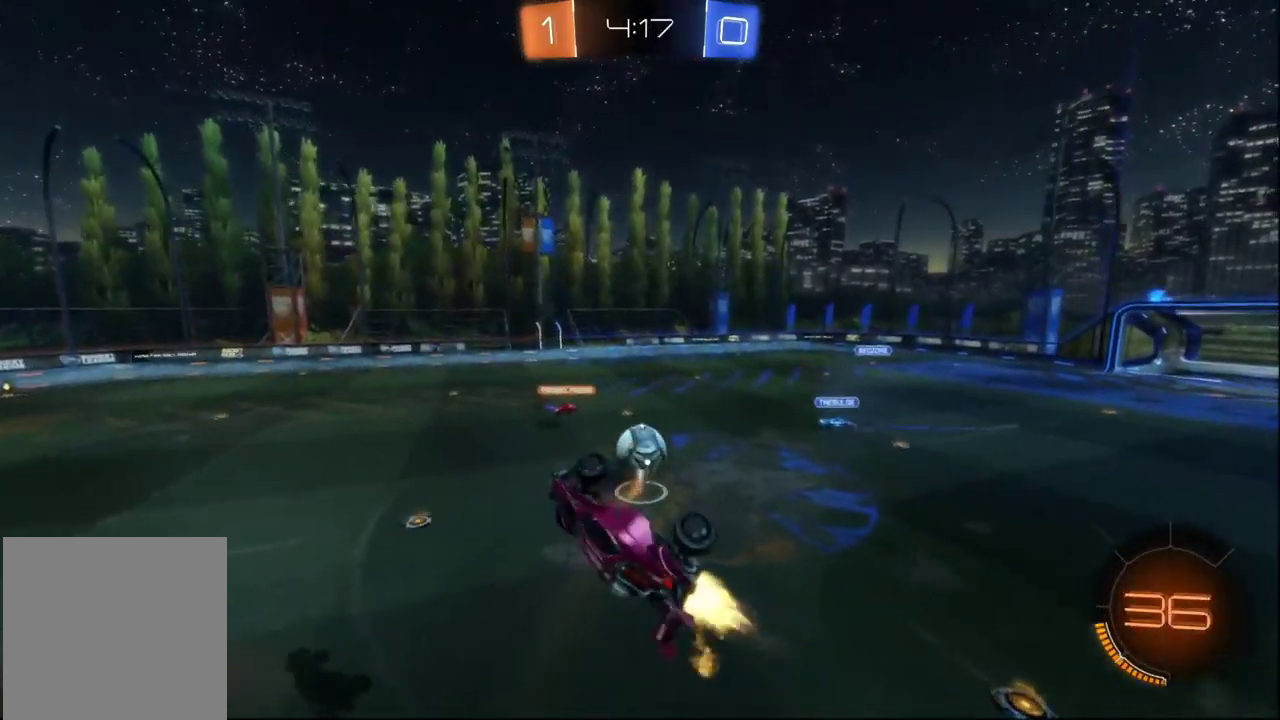
{"buttons": [], "left_stick": "down-left", "right_stick": "center", "events": [[67, "left_stick", "down-left"], [200, "B", "up"], [367, "X", "up"]]}
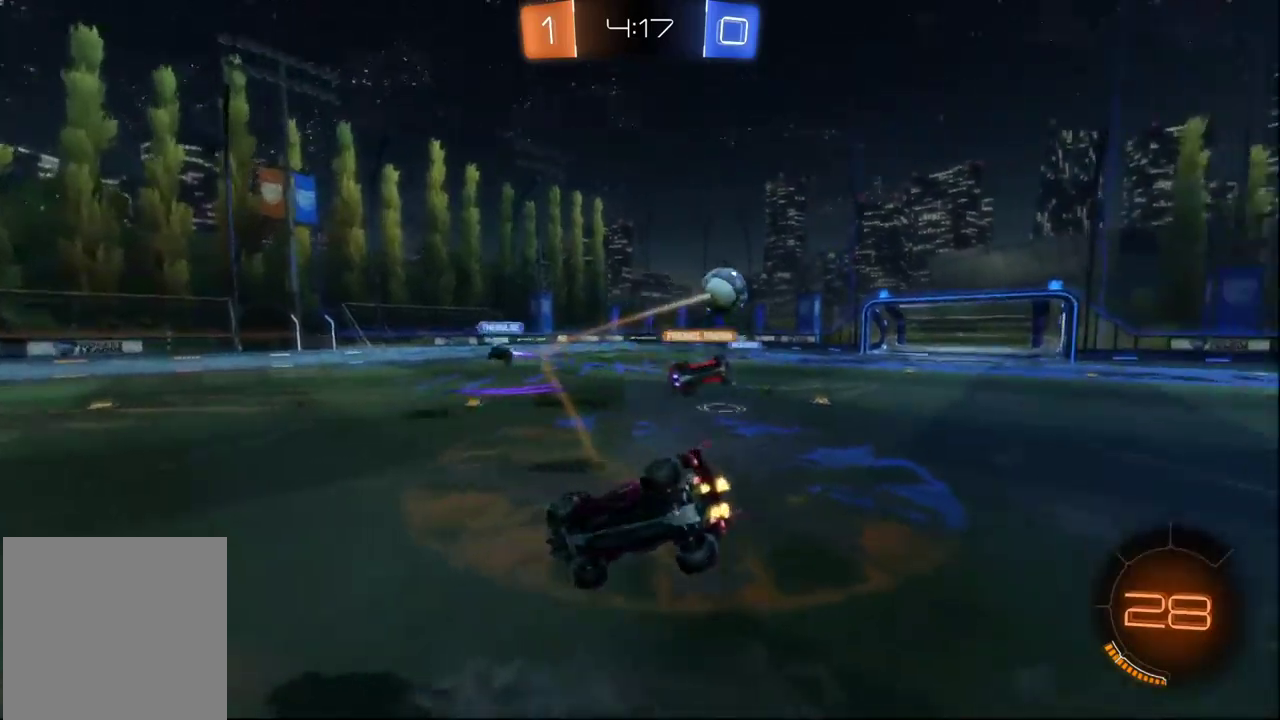
{"buttons": [], "left_stick": "center", "right_stick": "center", "events": [[100, "left_stick", "down"], [184, "left_stick", "right"], [484, "left_stick", "center"]]}
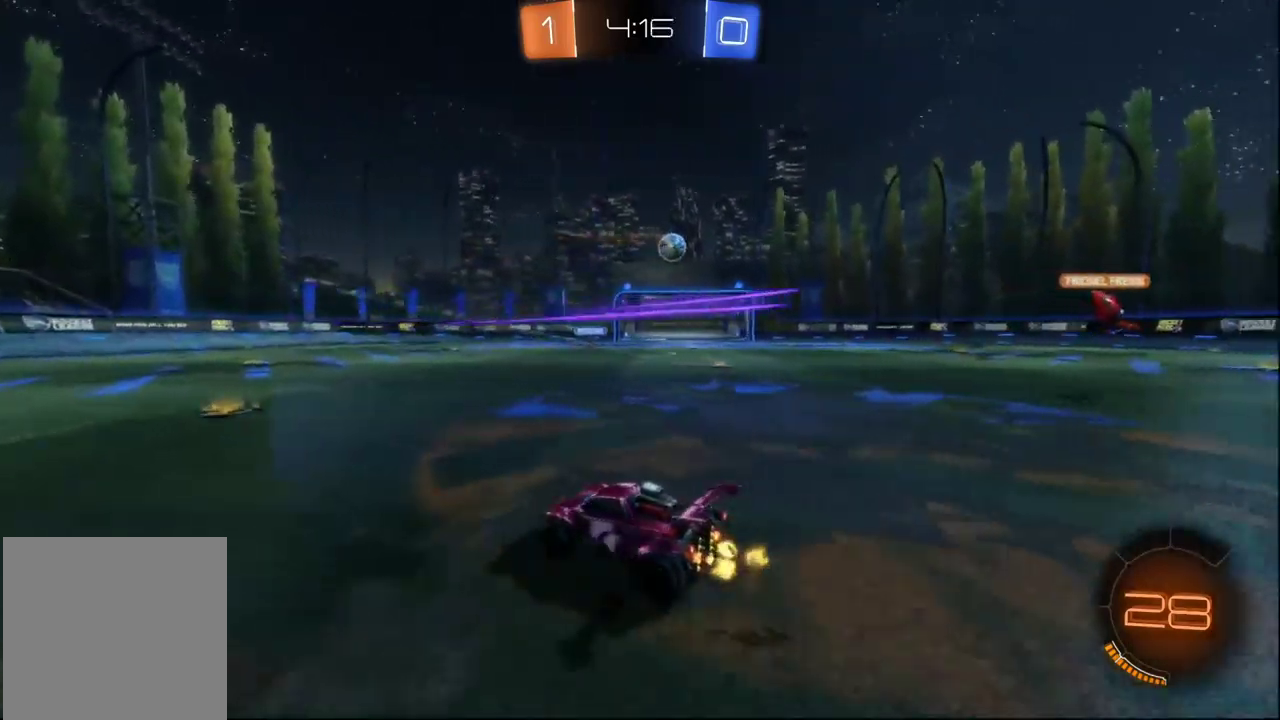
{"buttons": [], "left_stick": "right", "right_stick": "center", "events": [[167, "left_stick", "left"], [300, "left_stick", "right"]]}
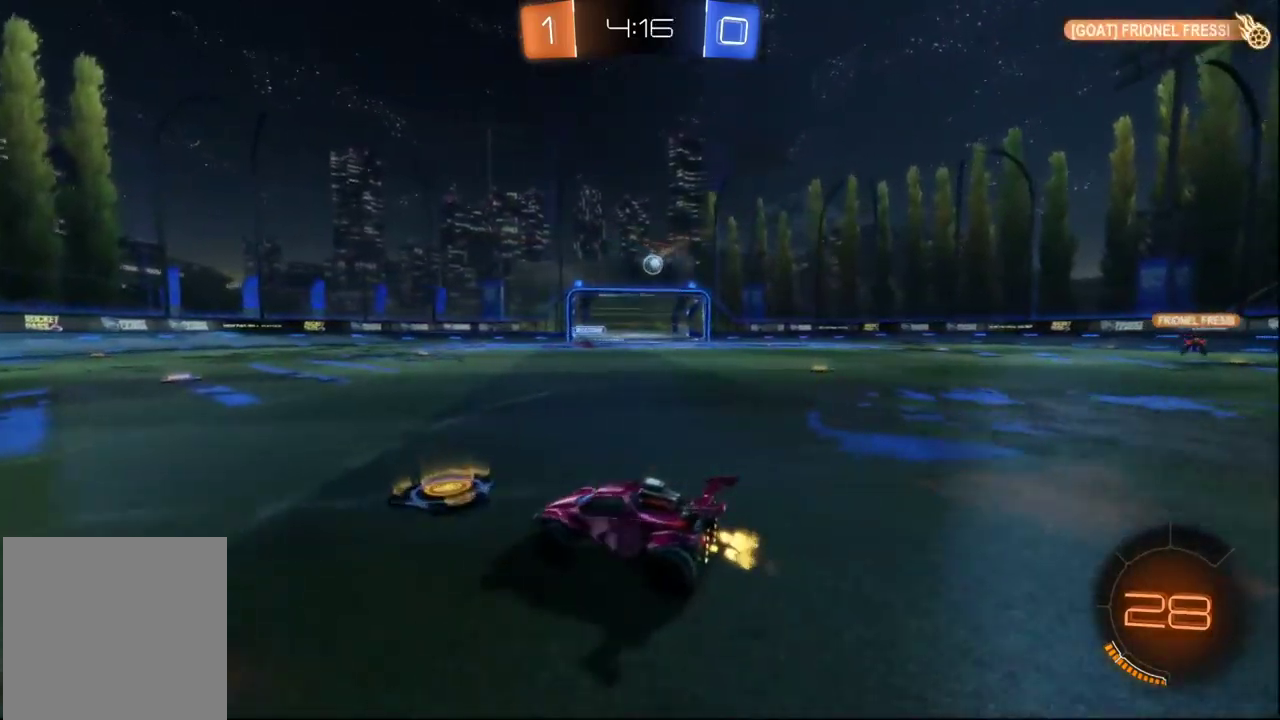
{"buttons": [], "left_stick": "right", "right_stick": "center", "events": []}
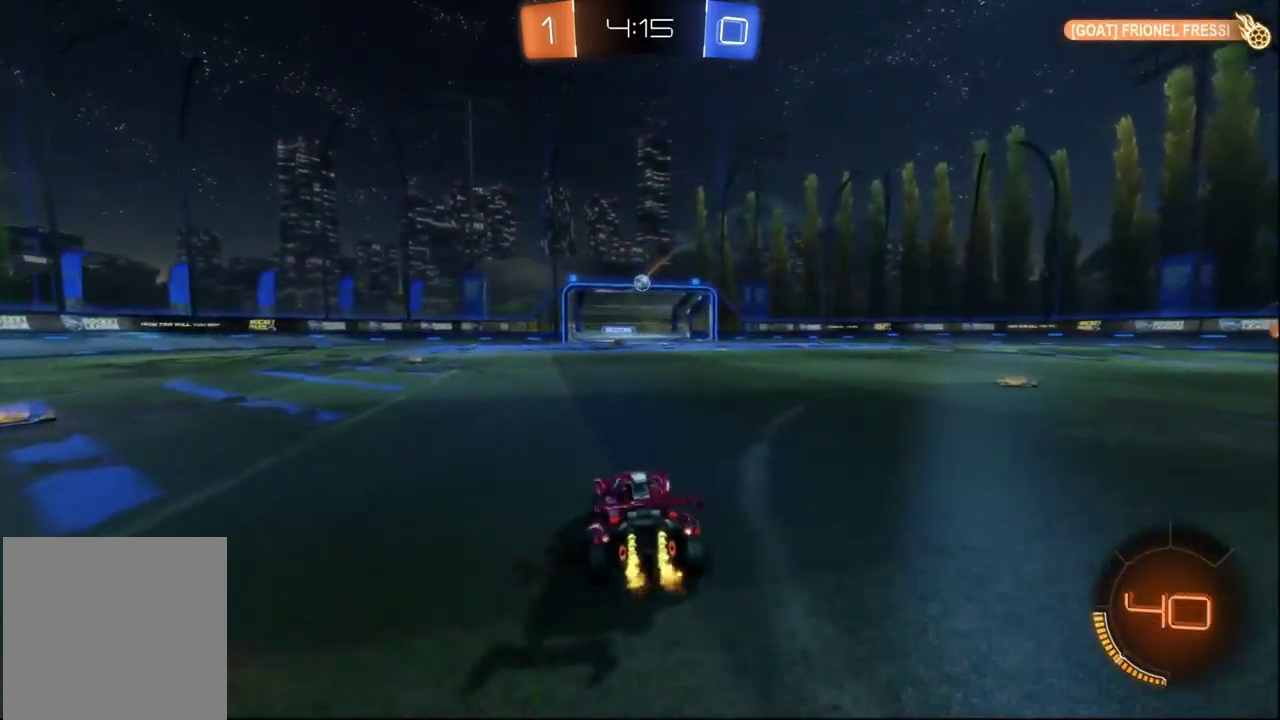
{"buttons": ["B"], "left_stick": "right", "right_stick": "center", "events": [[167, "left_stick", "center"], [300, "B", "down"], [434, "left_stick", "right"]]}
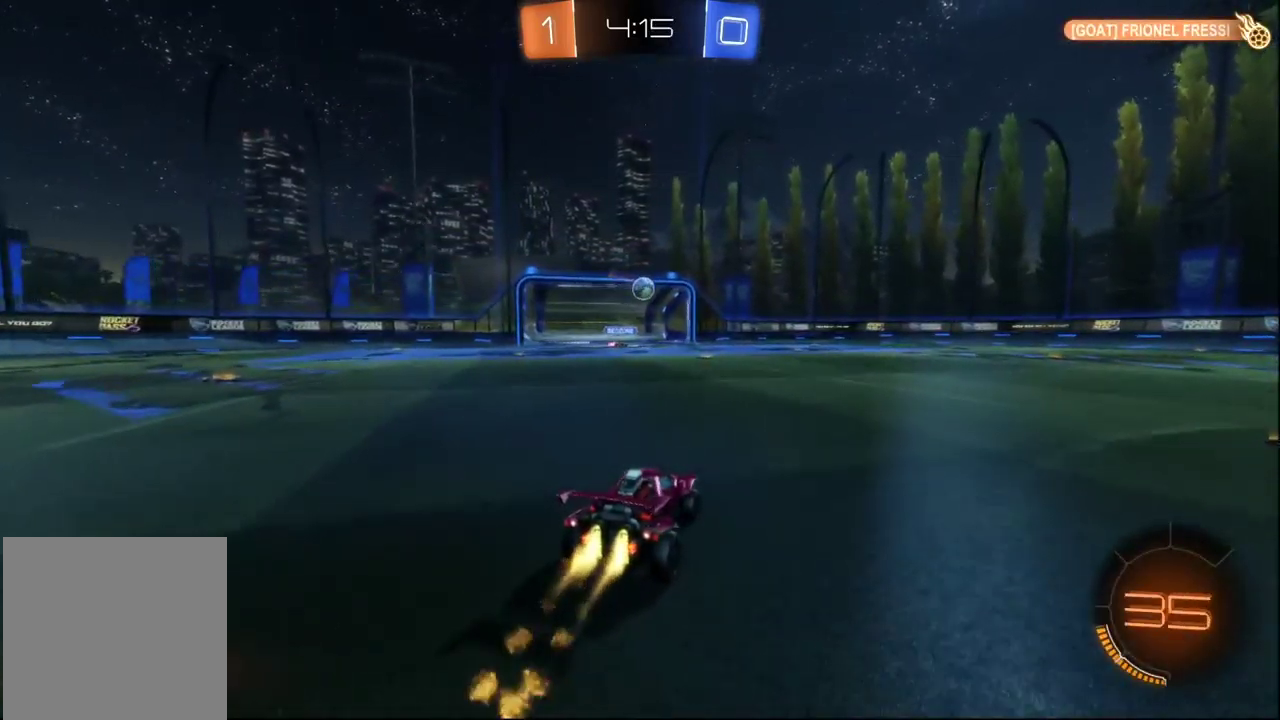
{"buttons": ["B"], "left_stick": "center", "right_stick": "center", "events": [[34, "left_stick", "center"], [167, "left_stick", "down"], [184, "A", "down"], [400, "left_stick", "center"], [450, "A", "up"]]}